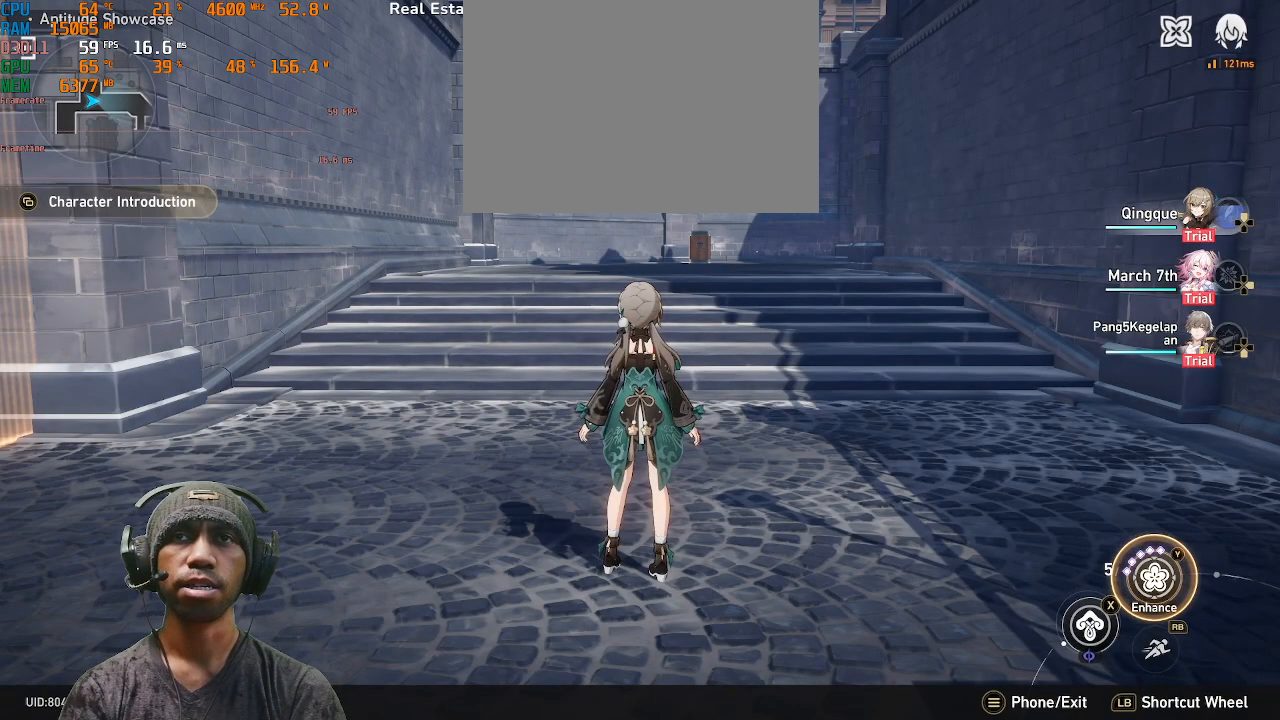
Gameplay with a controller (PlayStation layout); each line is a JSON object with the inputs held at the frame after it. "events" lists button and stick changes between this image and that frame as [ms after this image, input, new state], when the widget could be followed in between. Not read: L3 R3.
{"buttons": ["R2"], "left_stick": "up", "right_stick": "right", "events": [[83, "right_stick", "right"], [217, "left_stick", "up"]]}
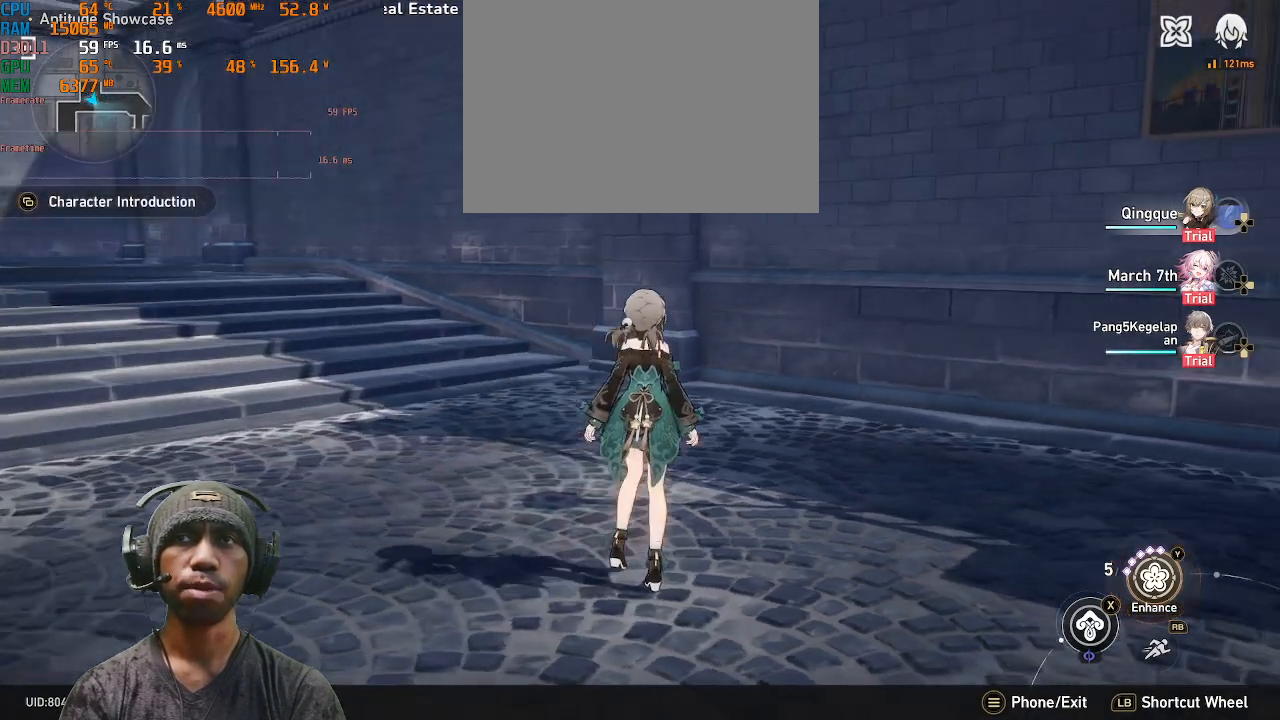
{"buttons": ["R2"], "left_stick": "up", "right_stick": "right", "events": [[83, "TOUCHPAD", "down"], [300, "TOUCHPAD", "up"]]}
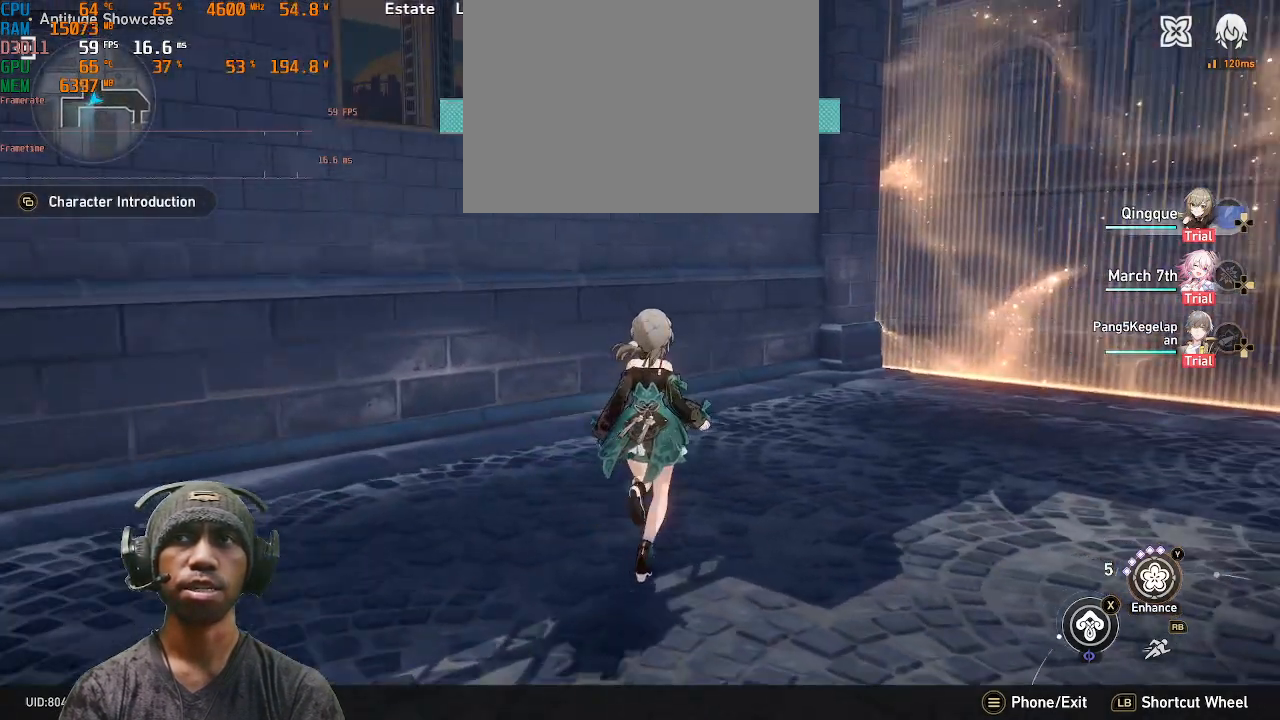
{"buttons": ["R2"], "left_stick": "up", "right_stick": "right", "events": [[33, "right_stick", "center"], [417, "right_stick", "right"]]}
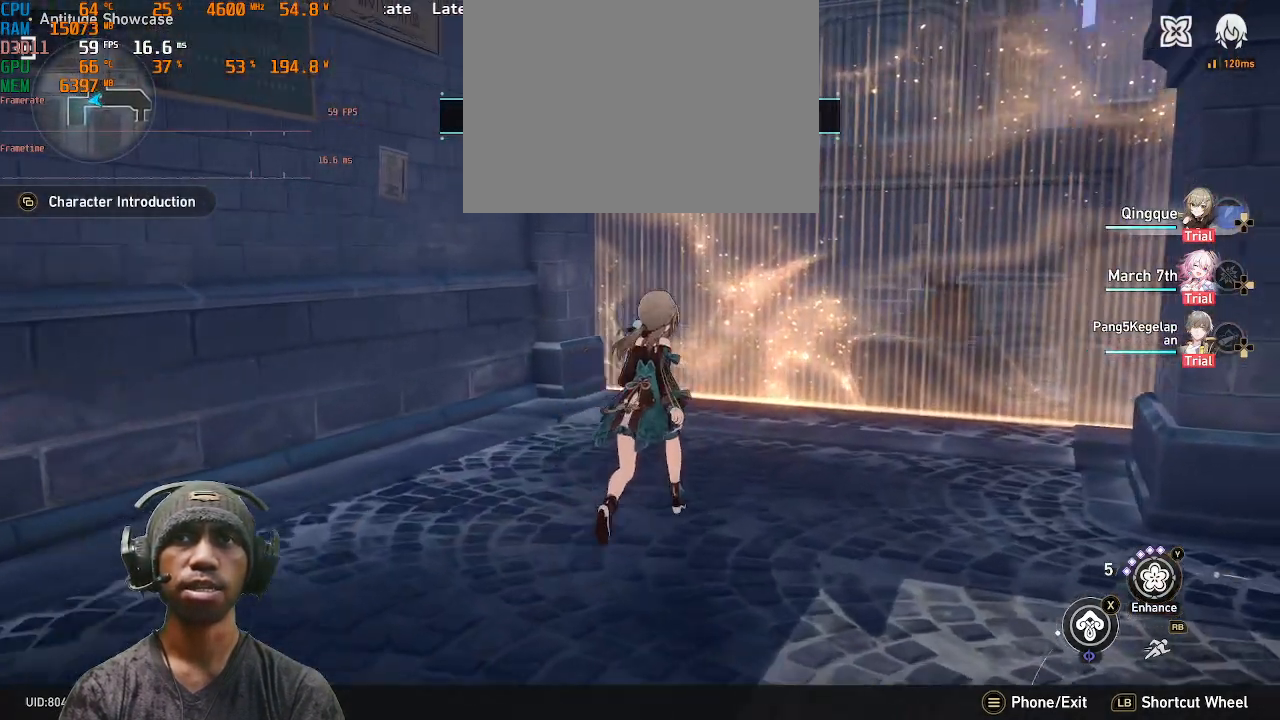
{"buttons": ["R2"], "left_stick": "up-right", "right_stick": "right", "events": [[100, "left_stick", "up-right"], [200, "TRIANGLE", "down"], [250, "TRIANGLE", "up"]]}
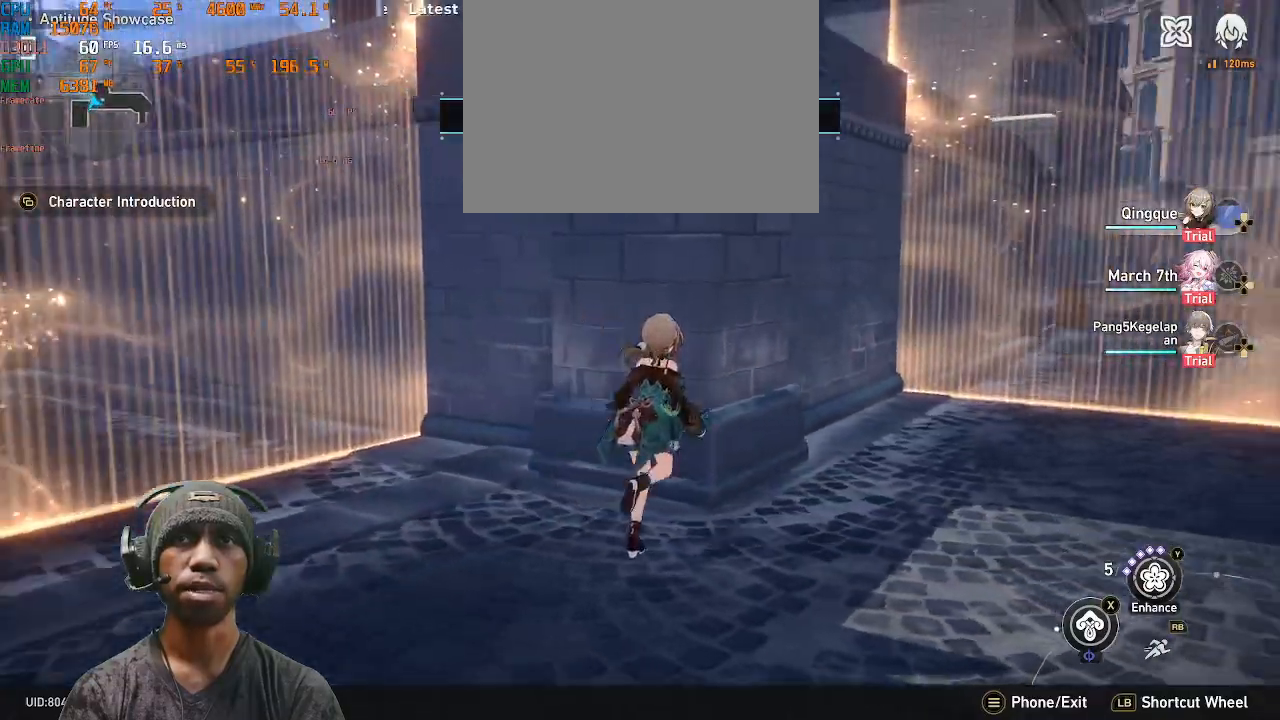
{"buttons": ["R2"], "left_stick": "up-right", "right_stick": "right", "events": [[100, "TRIANGLE", "down"], [117, "TRIANGLE", "up"], [117, "right_stick", "center"], [400, "right_stick", "right"]]}
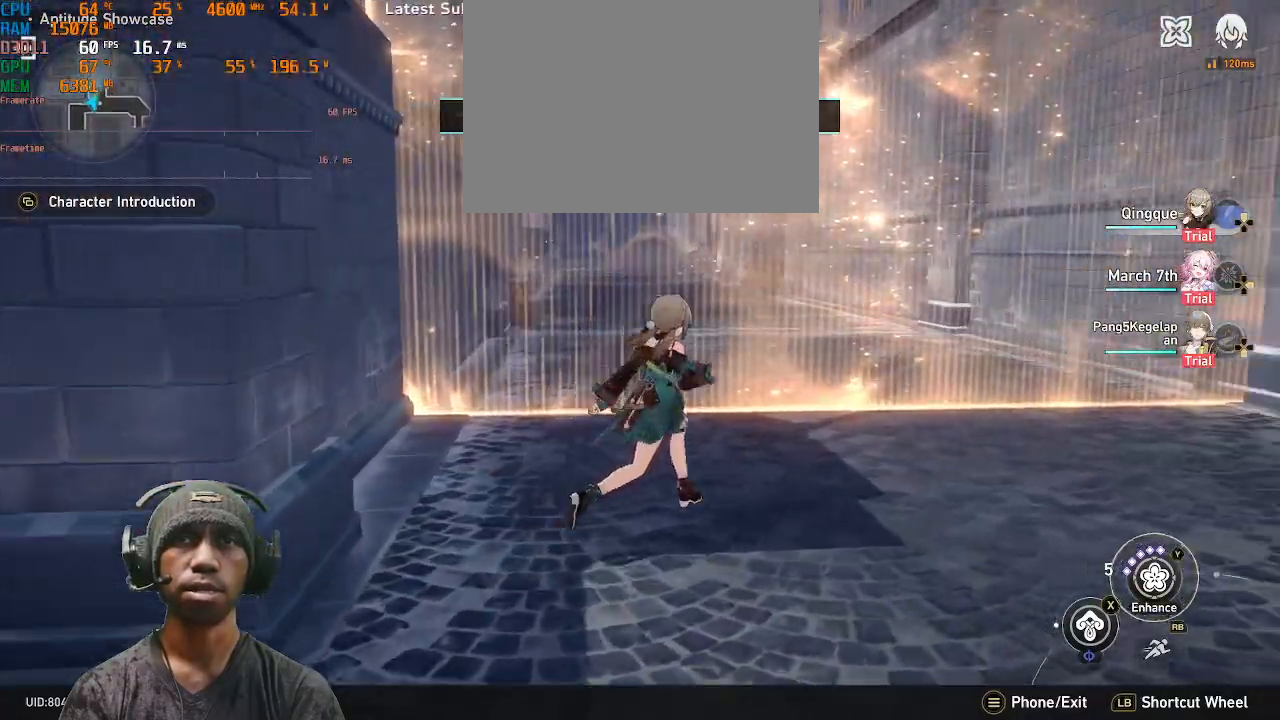
{"buttons": ["R2"], "left_stick": "up-right", "right_stick": "center"}
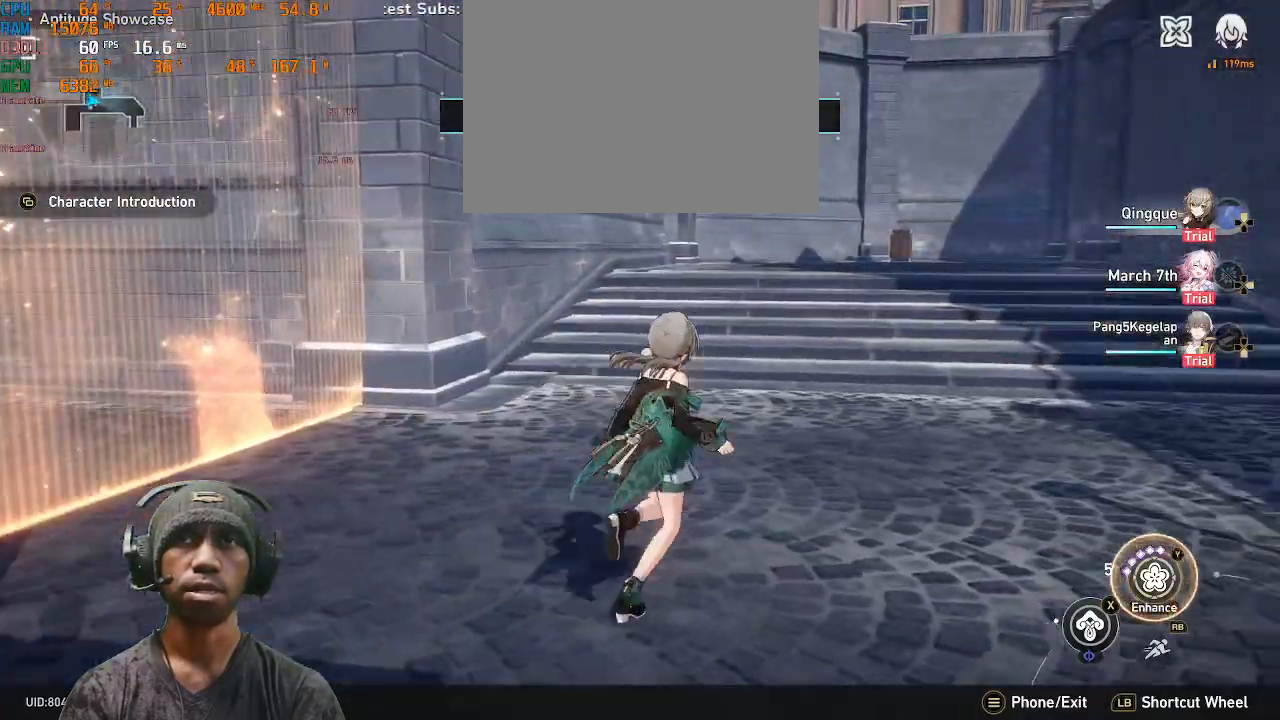
{"buttons": ["R2"], "left_stick": "up", "right_stick": "center", "events": [[200, "left_stick", "up"]]}
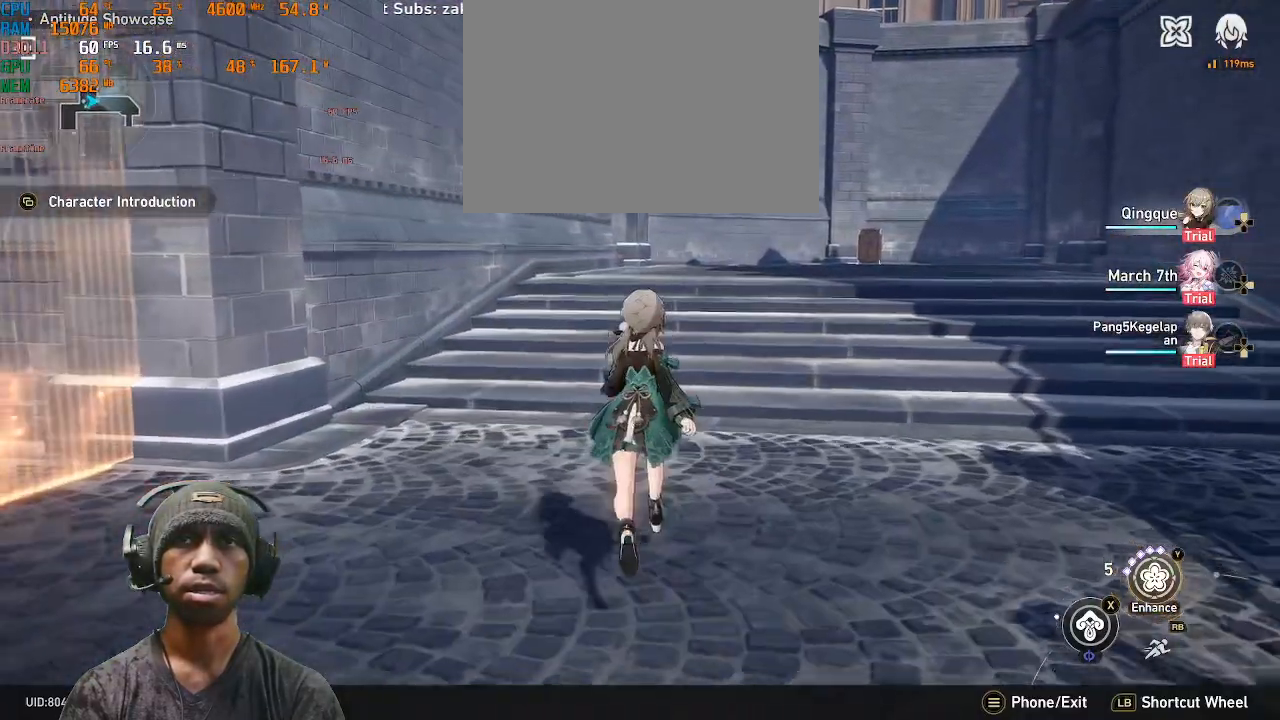
{"buttons": ["R2"], "left_stick": "up", "right_stick": "center", "events": [[233, "right_stick", "right"], [417, "right_stick", "center"]]}
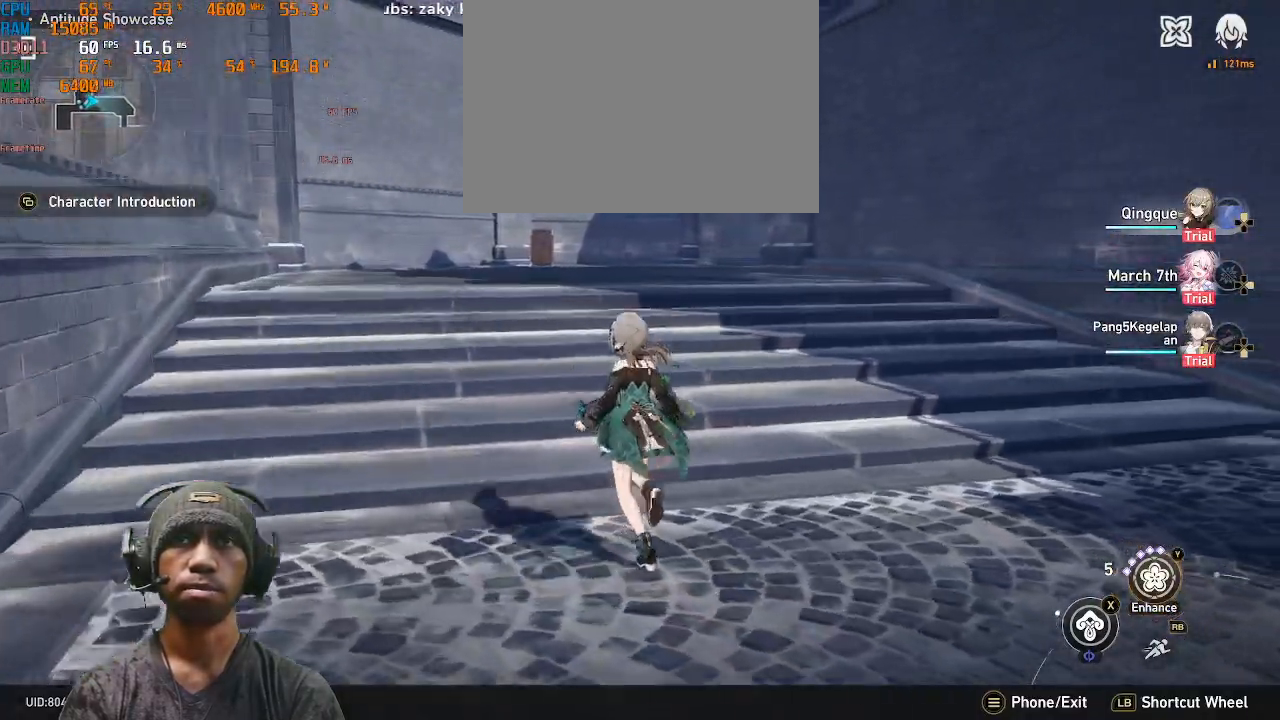
{"buttons": ["R2"], "left_stick": "center", "right_stick": "center", "events": [[217, "left_stick", "center"], [350, "START", "down"], [500, "START", "up"]]}
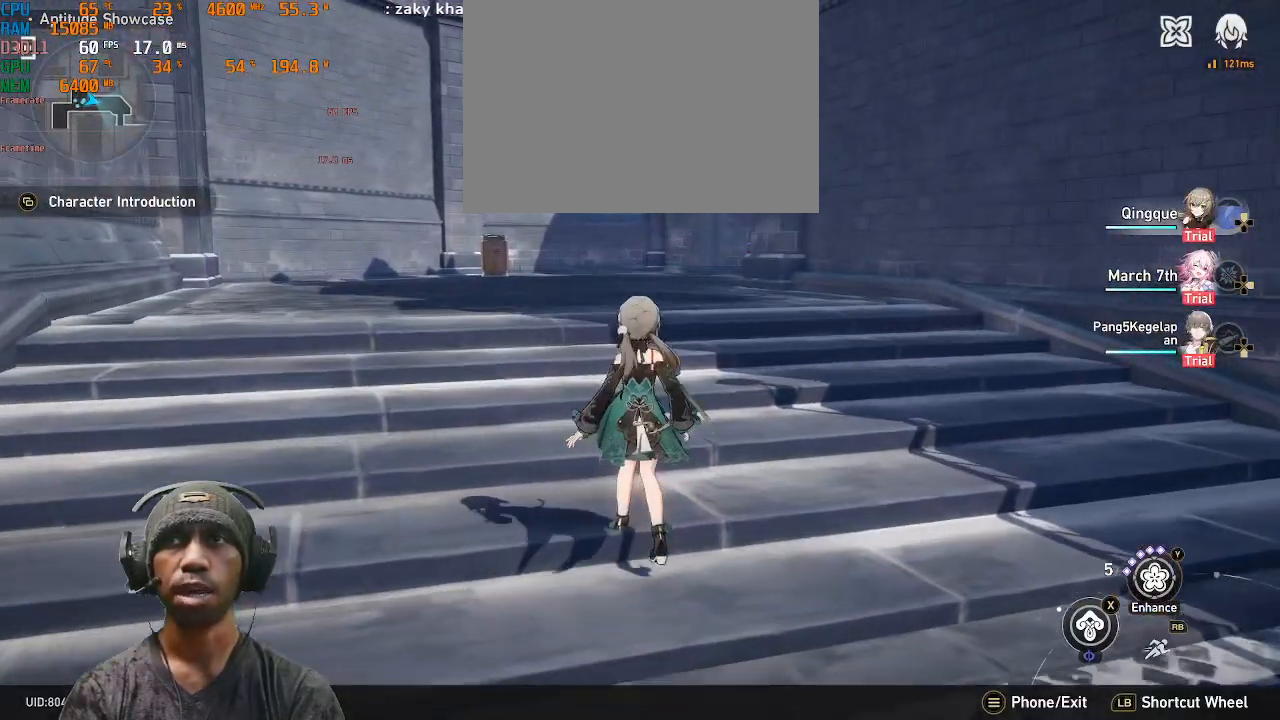
{"buttons": ["R2"], "left_stick": "center", "right_stick": "center", "events": []}
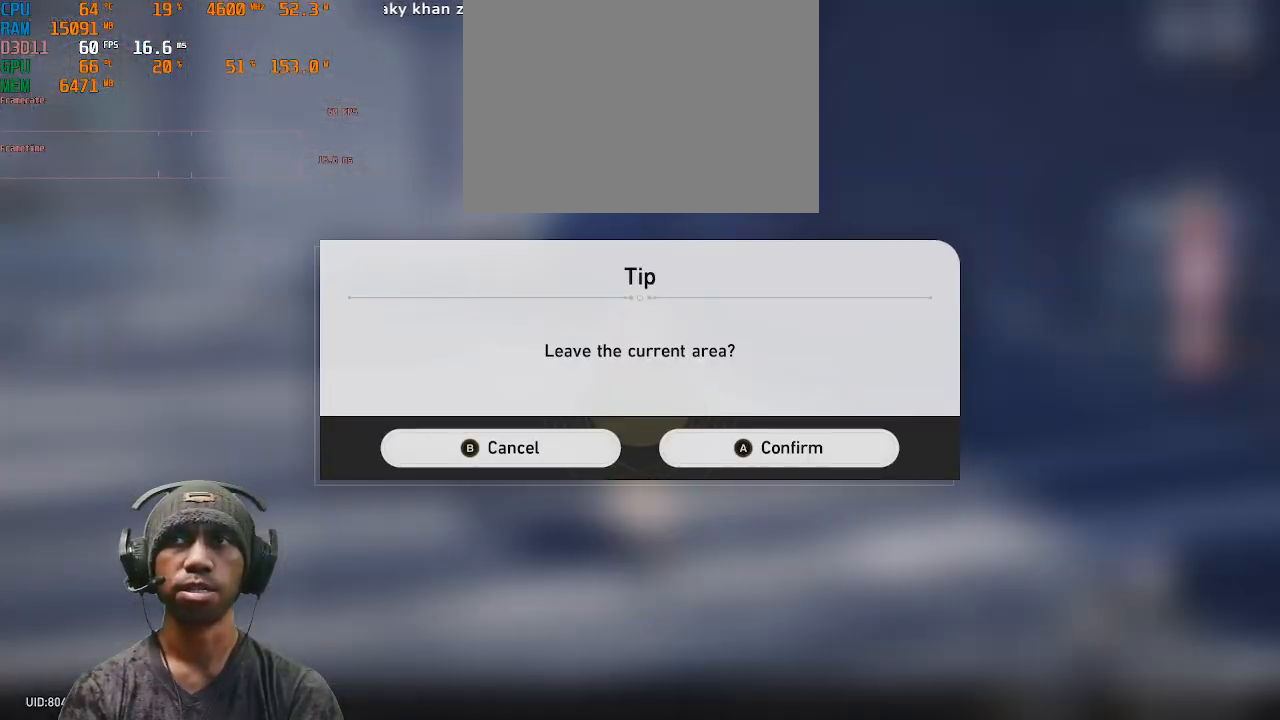
{"buttons": ["CIRCLE", "R2"], "left_stick": "center", "right_stick": "center", "events": [[450, "CIRCLE", "down"]]}
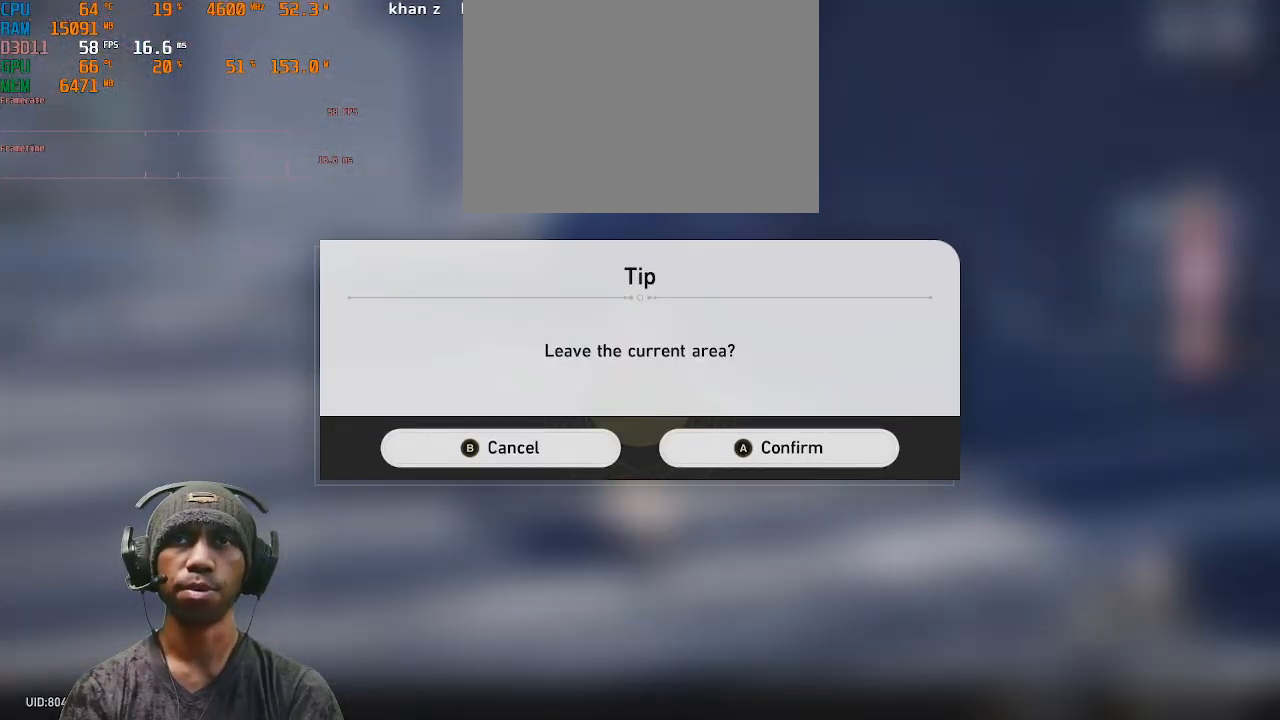
{"buttons": ["R2", "SELECT"], "left_stick": "center", "right_stick": "center", "events": [[33, "CIRCLE", "up"], [450, "SELECT", "down"]]}
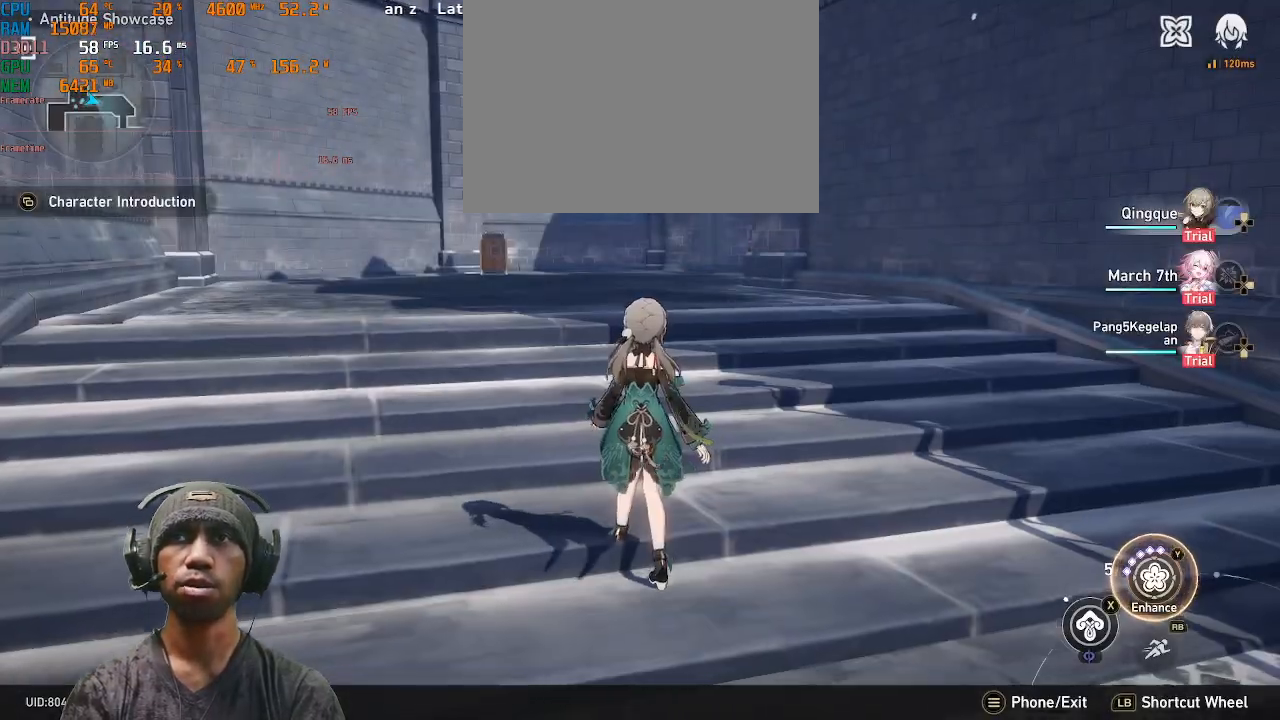
{"buttons": ["R2"], "left_stick": "center", "right_stick": "center", "events": [[133, "SELECT", "up"]]}
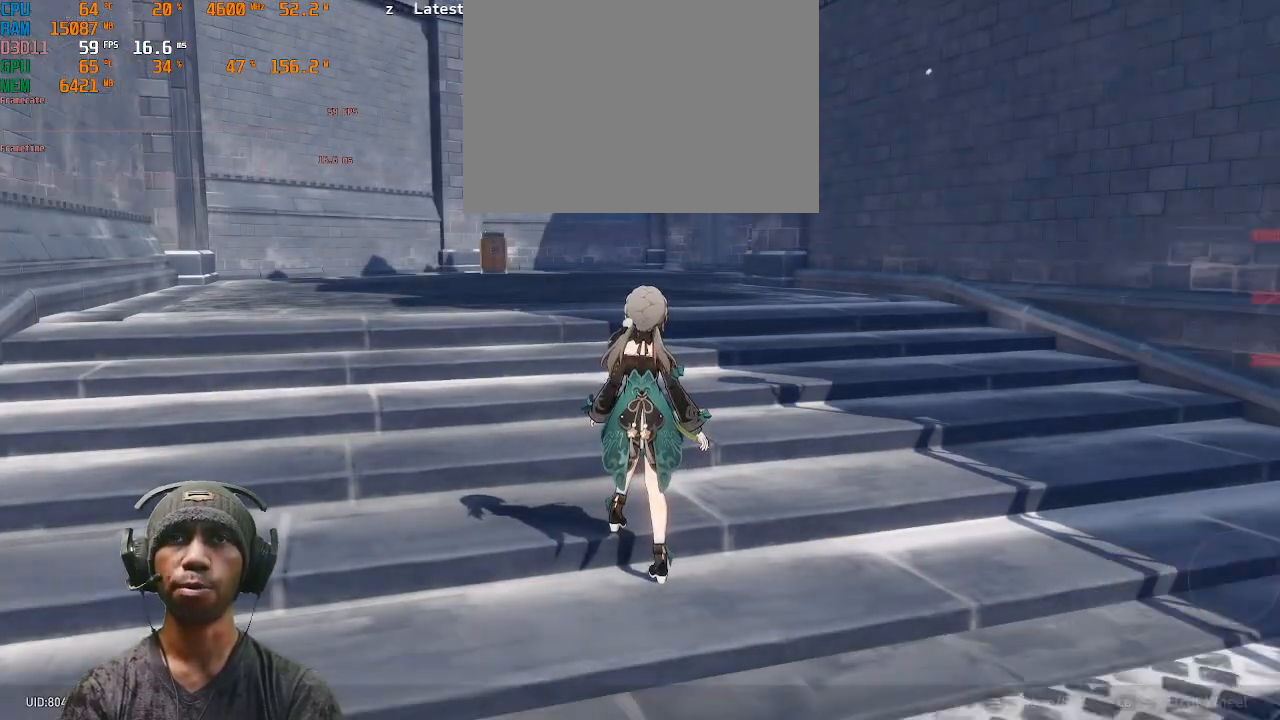
{"buttons": ["R2"], "left_stick": "center", "right_stick": "center"}
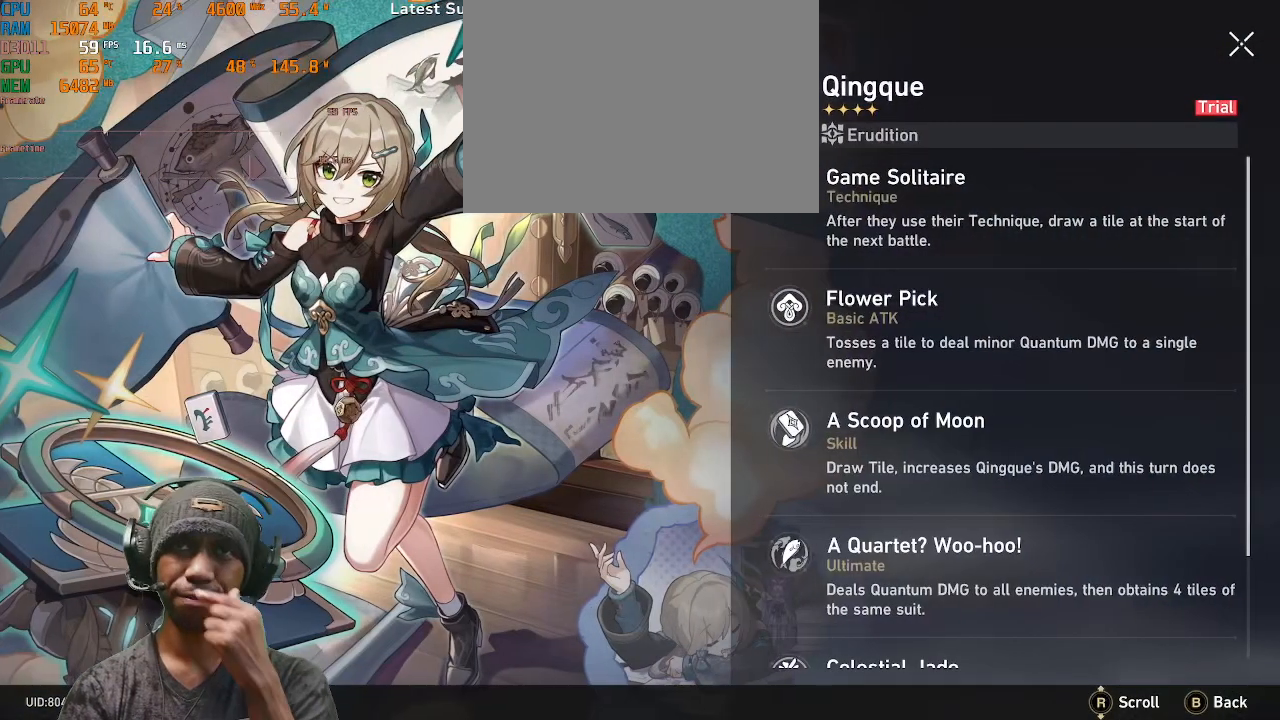
{"buttons": ["R2"], "left_stick": "center", "right_stick": "center", "events": []}
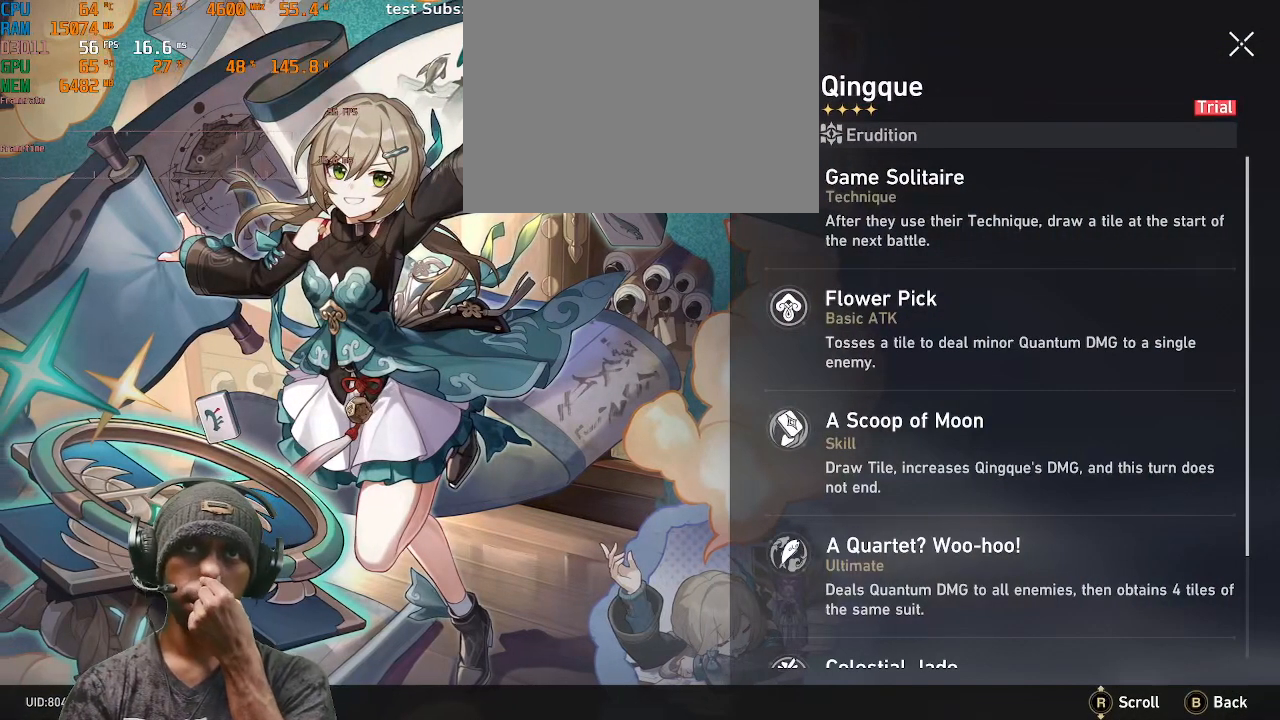
{"buttons": ["R2"], "left_stick": "center", "right_stick": "center", "events": []}
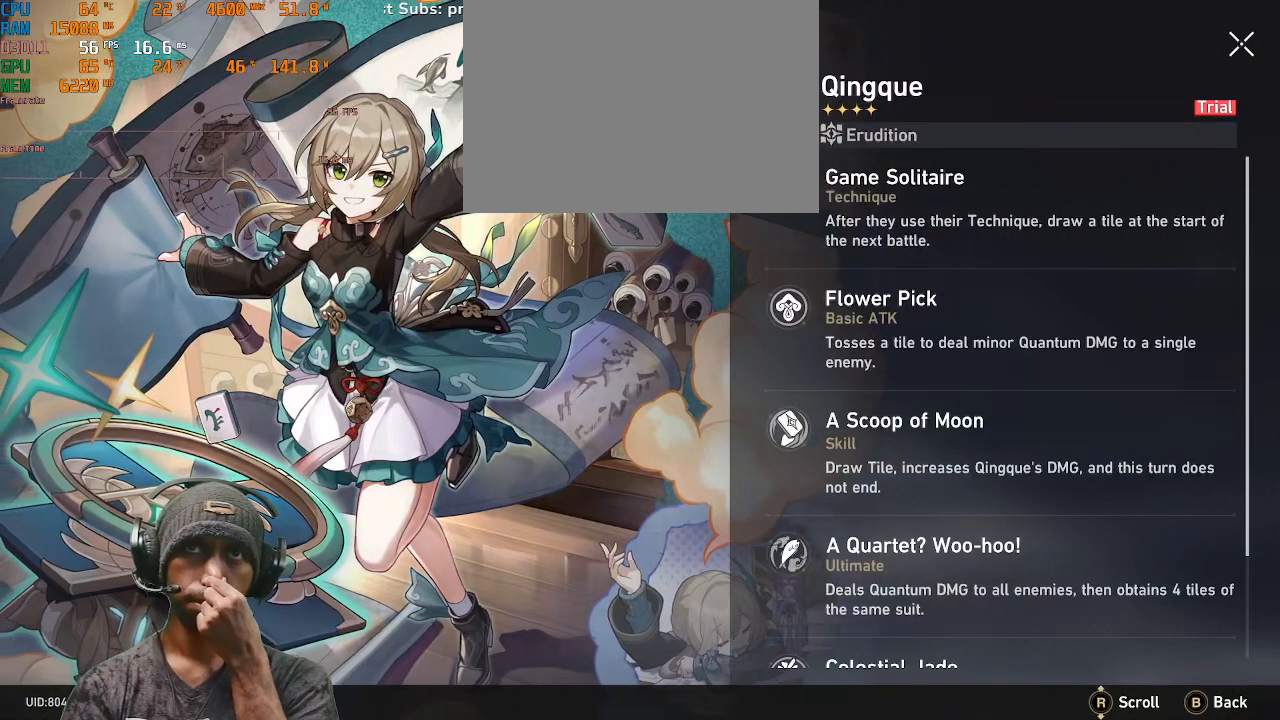
{"buttons": ["R2"], "left_stick": "center", "right_stick": "center", "events": []}
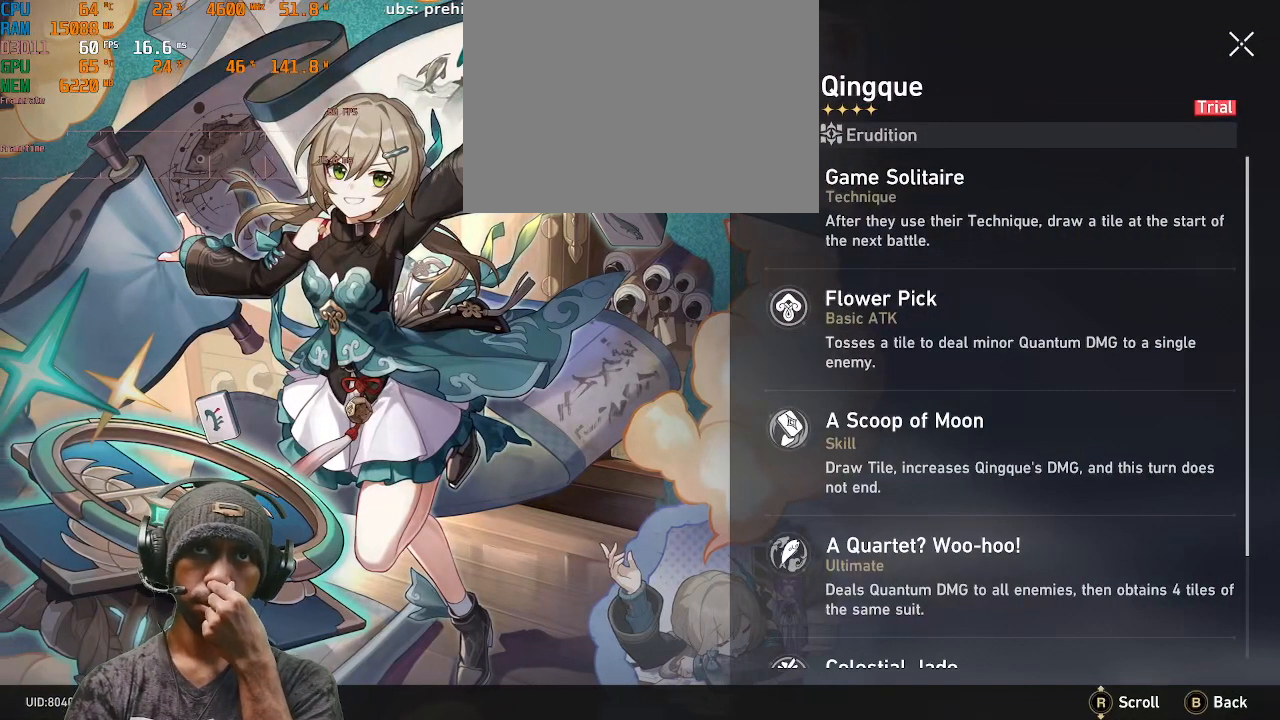
{"buttons": ["R2"], "left_stick": "center", "right_stick": "center", "events": []}
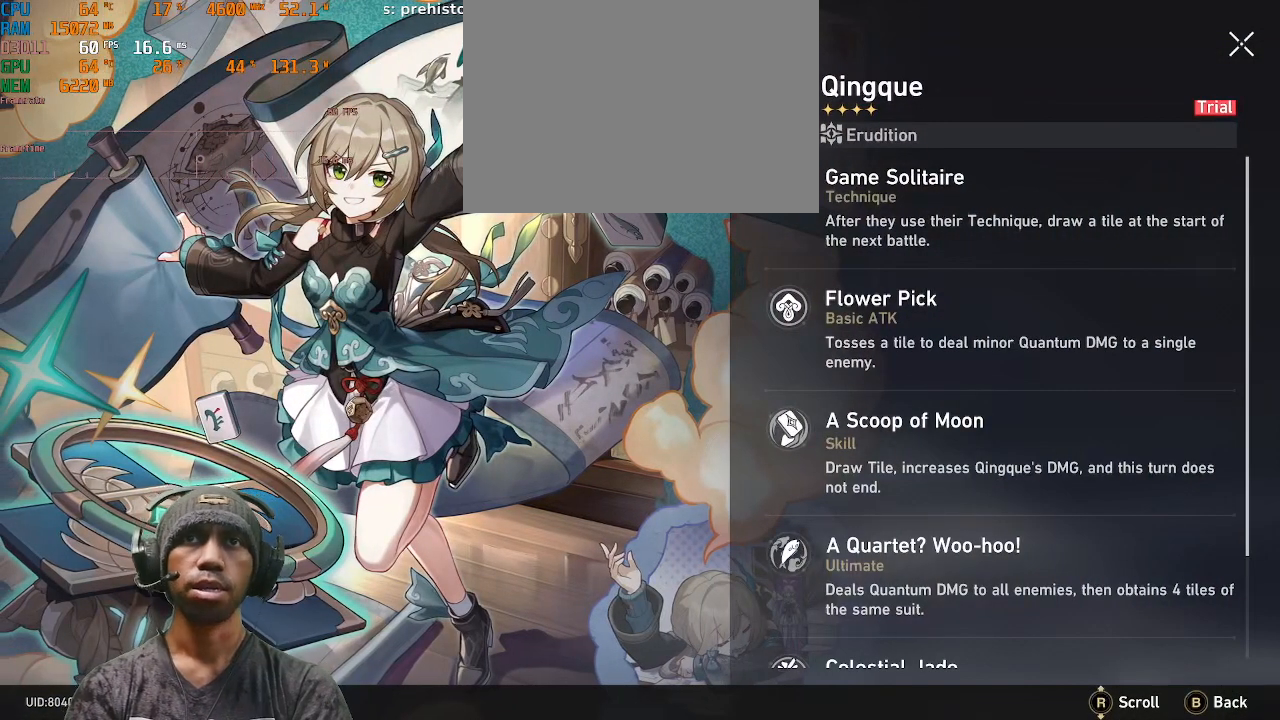
{"buttons": ["R2"], "left_stick": "center", "right_stick": "center", "events": []}
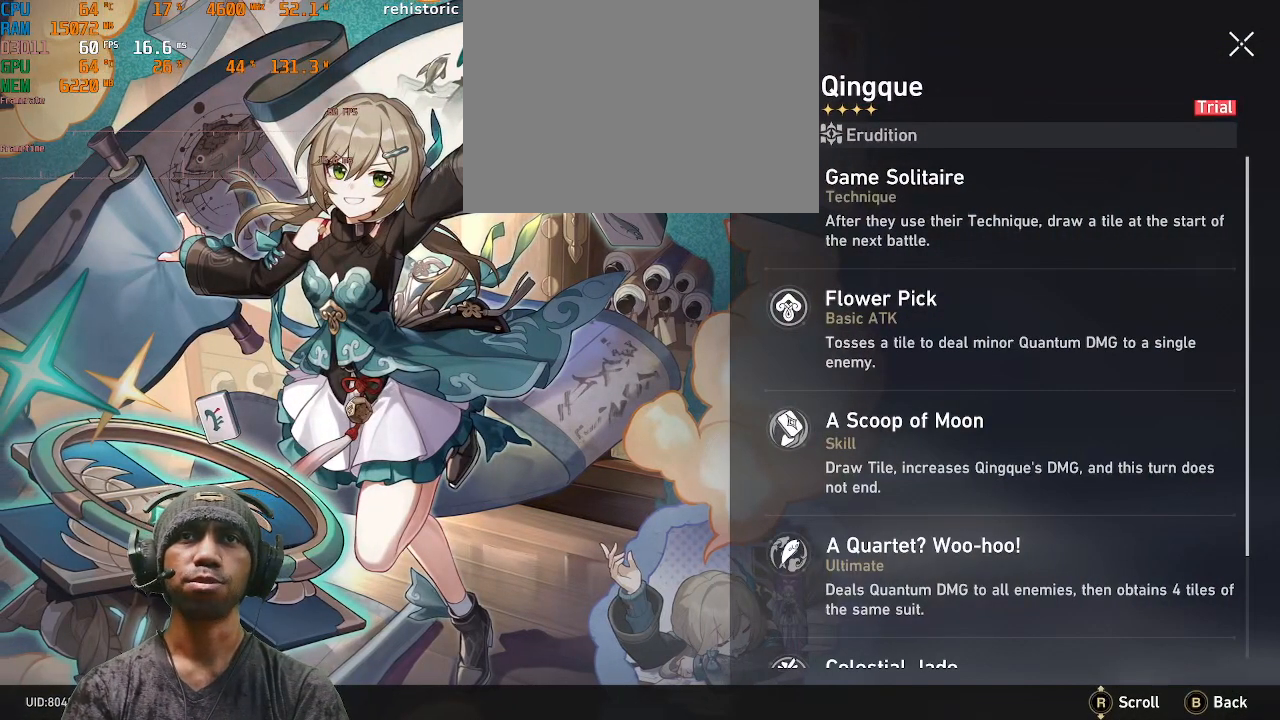
{"buttons": ["R2"], "left_stick": "center", "right_stick": "center", "events": []}
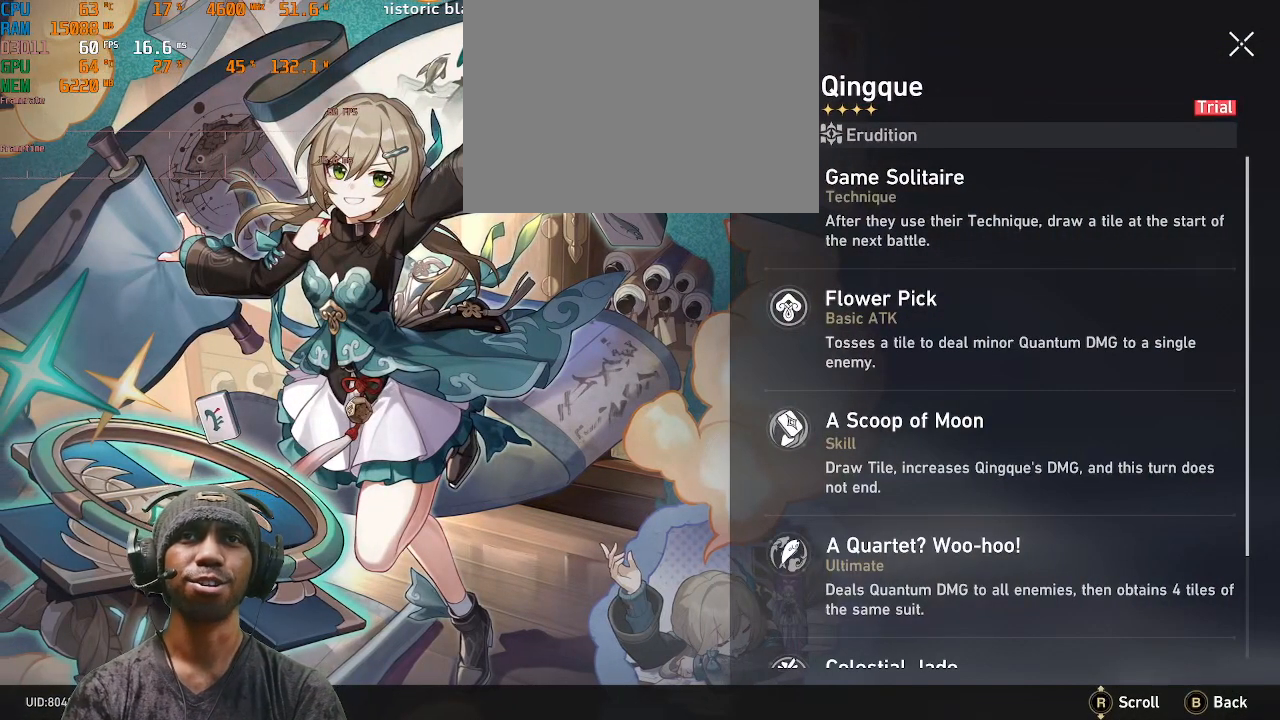
{"buttons": ["R2"], "left_stick": "center", "right_stick": "center", "events": []}
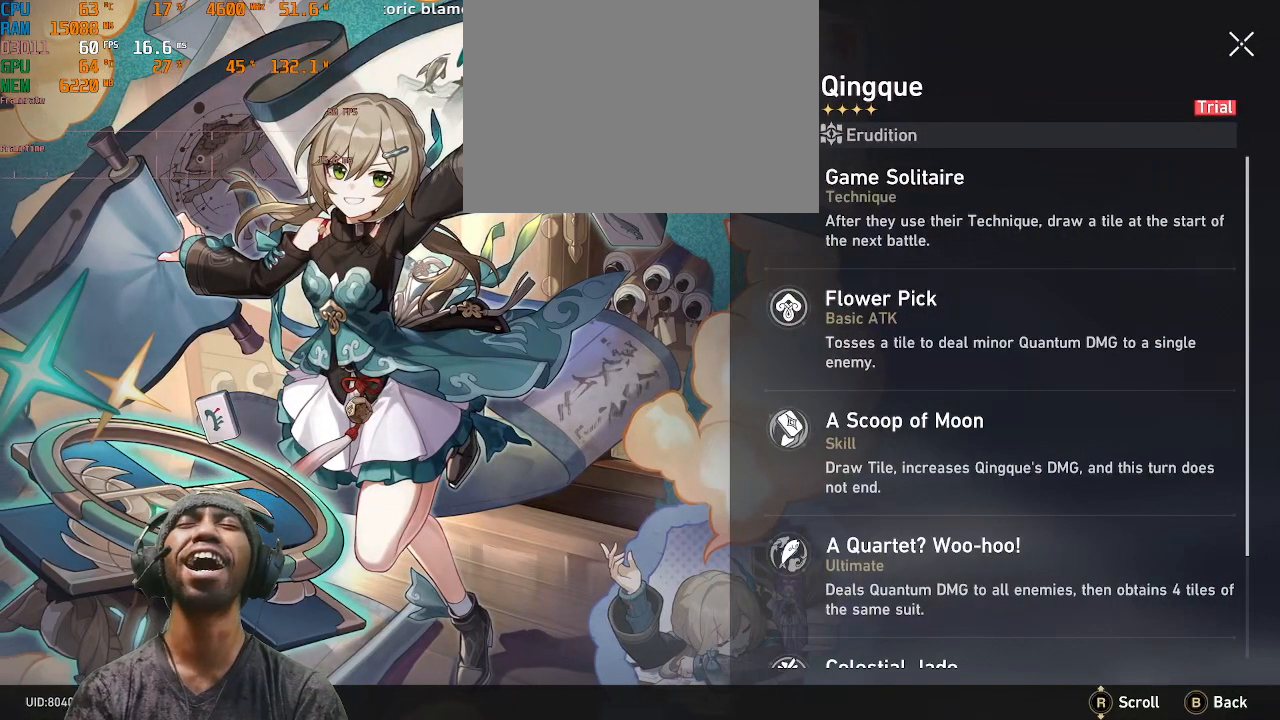
{"buttons": ["R2"], "left_stick": "center", "right_stick": "center", "events": []}
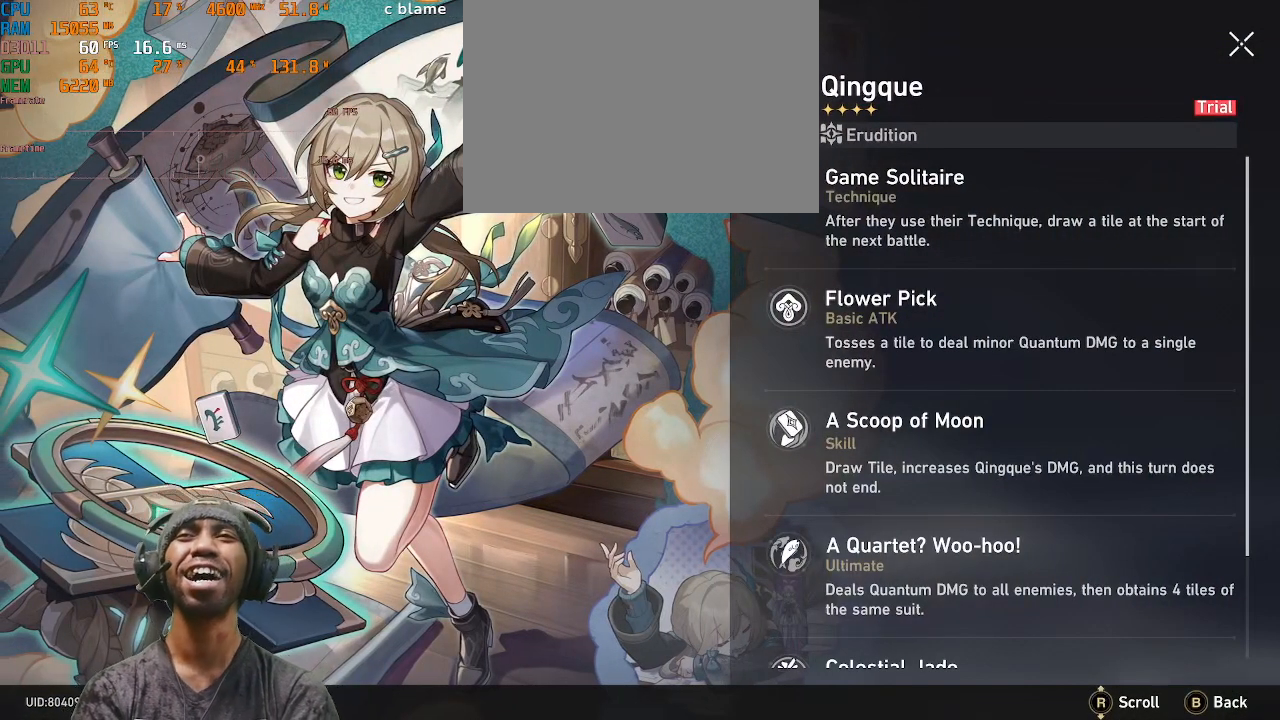
{"buttons": ["R2"], "left_stick": "center", "right_stick": "center", "events": []}
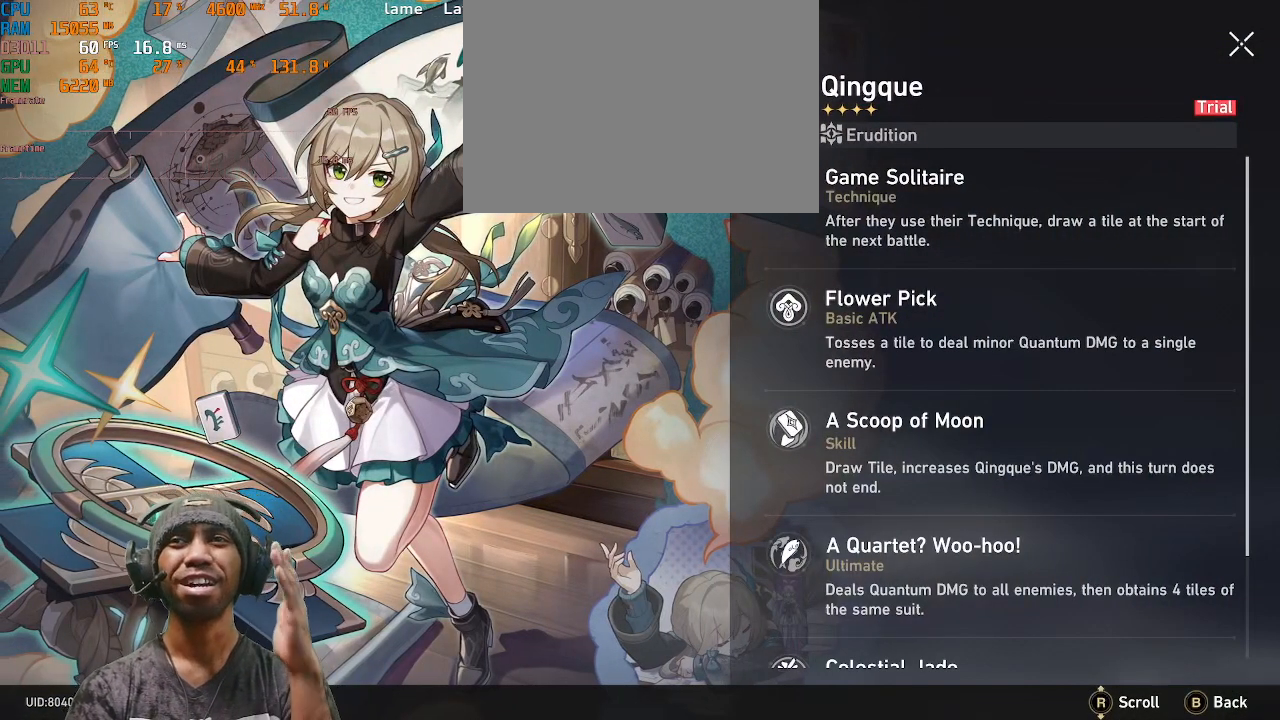
{"buttons": ["R2"], "left_stick": "center", "right_stick": "center", "events": []}
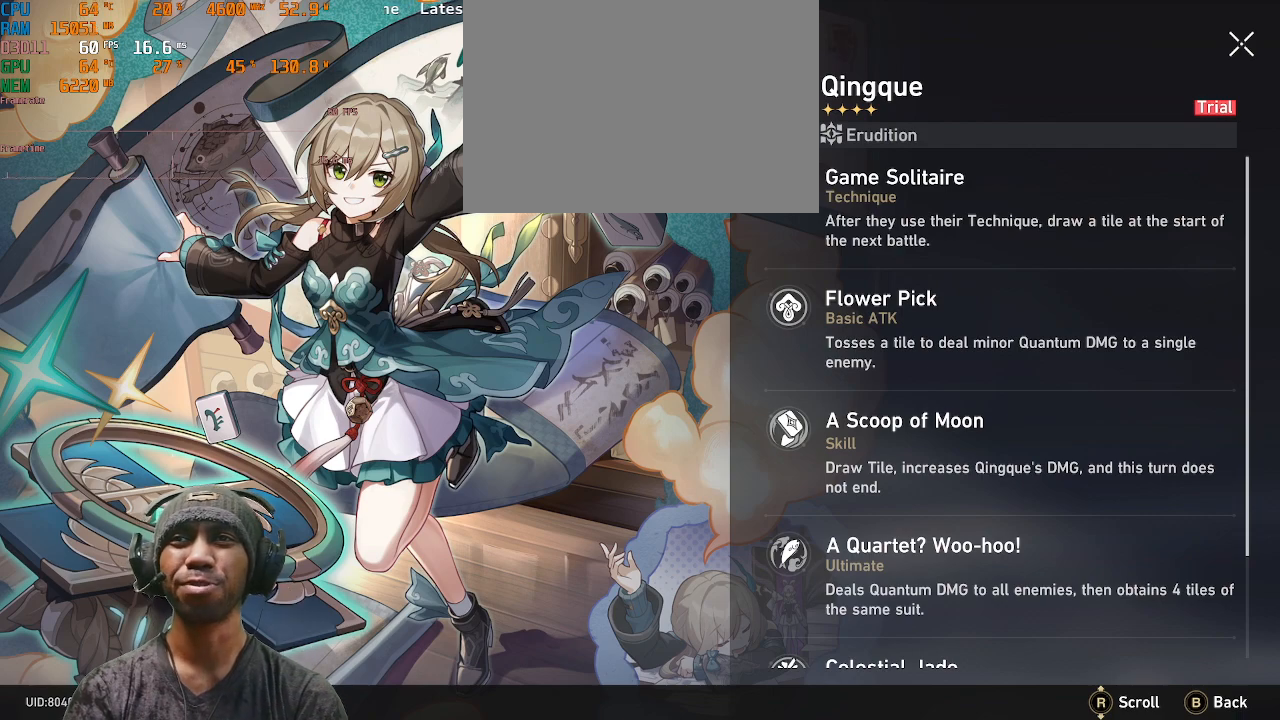
{"buttons": ["R2"], "left_stick": "center", "right_stick": "center", "events": []}
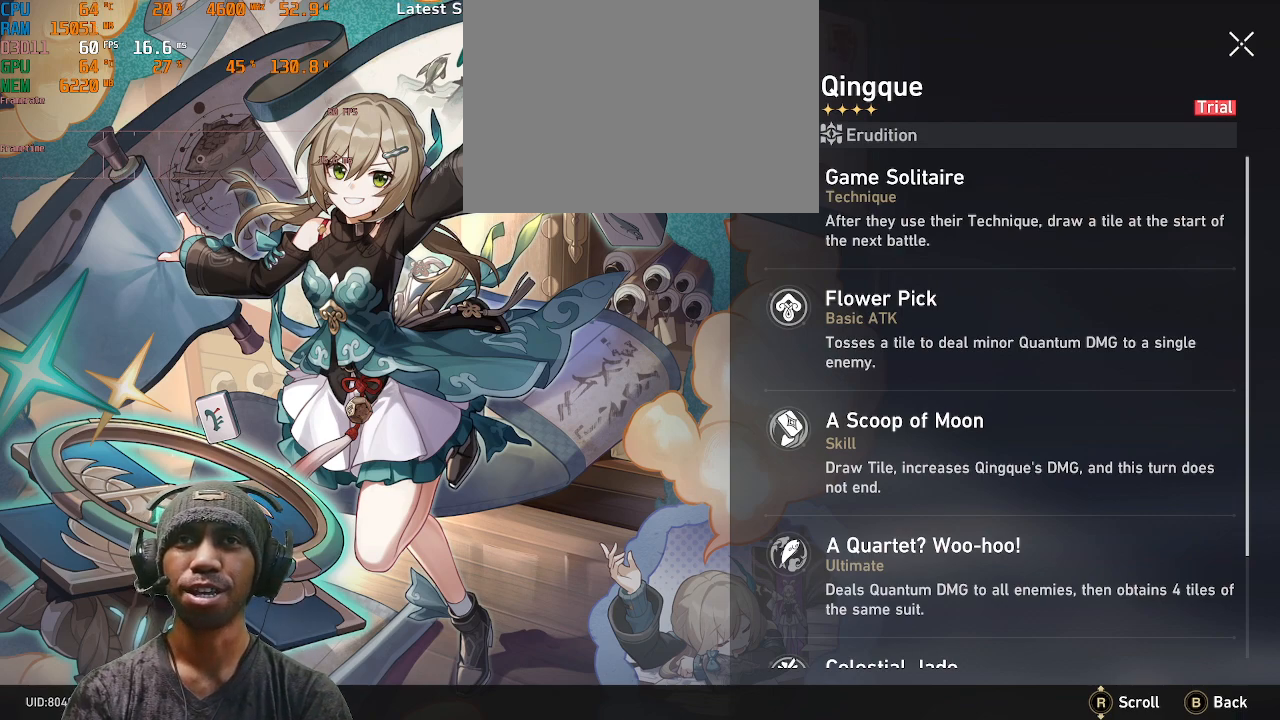
{"buttons": ["R2"], "left_stick": "center", "right_stick": "center", "events": []}
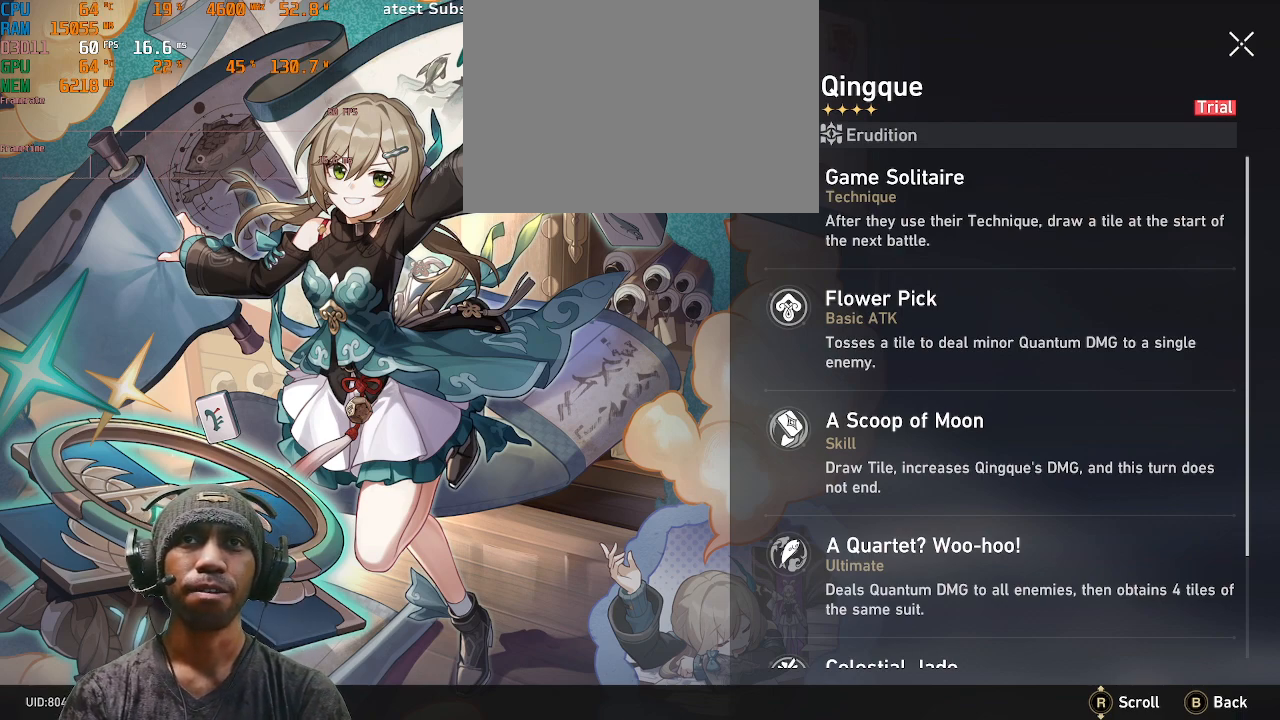
{"buttons": ["R2"], "left_stick": "center", "right_stick": "center", "events": []}
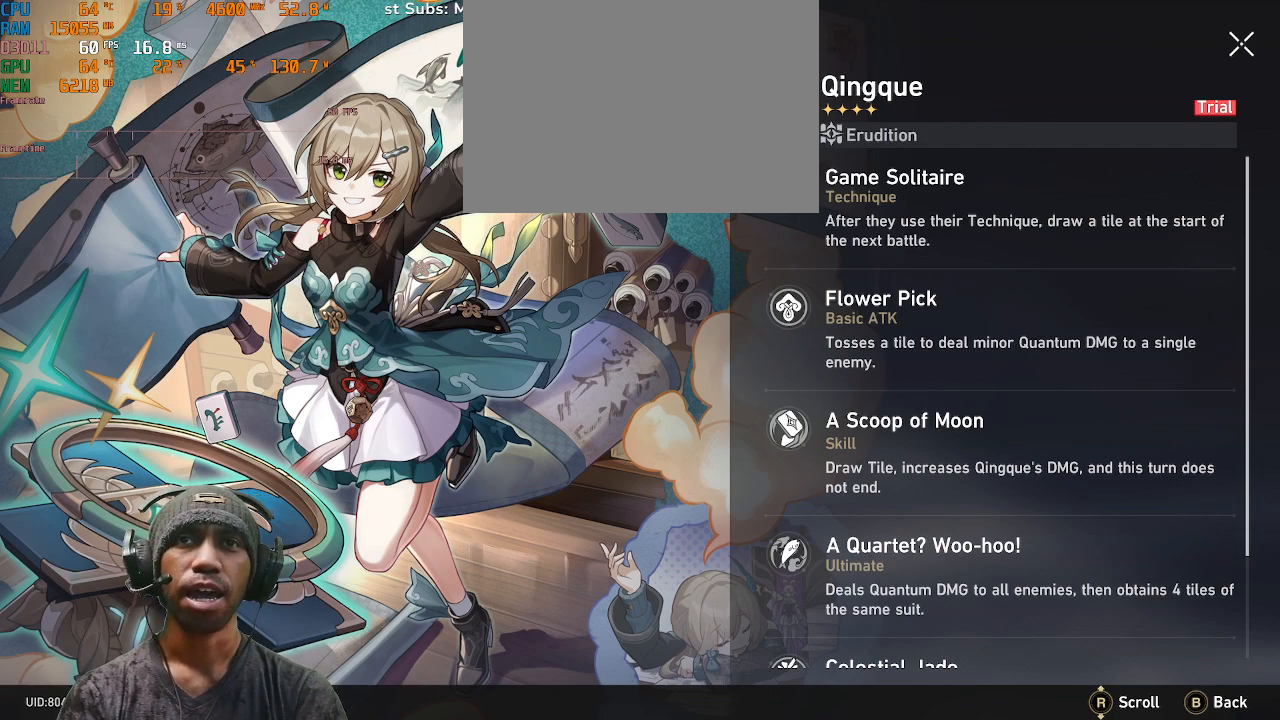
{"buttons": ["R2"], "left_stick": "center", "right_stick": "center", "events": []}
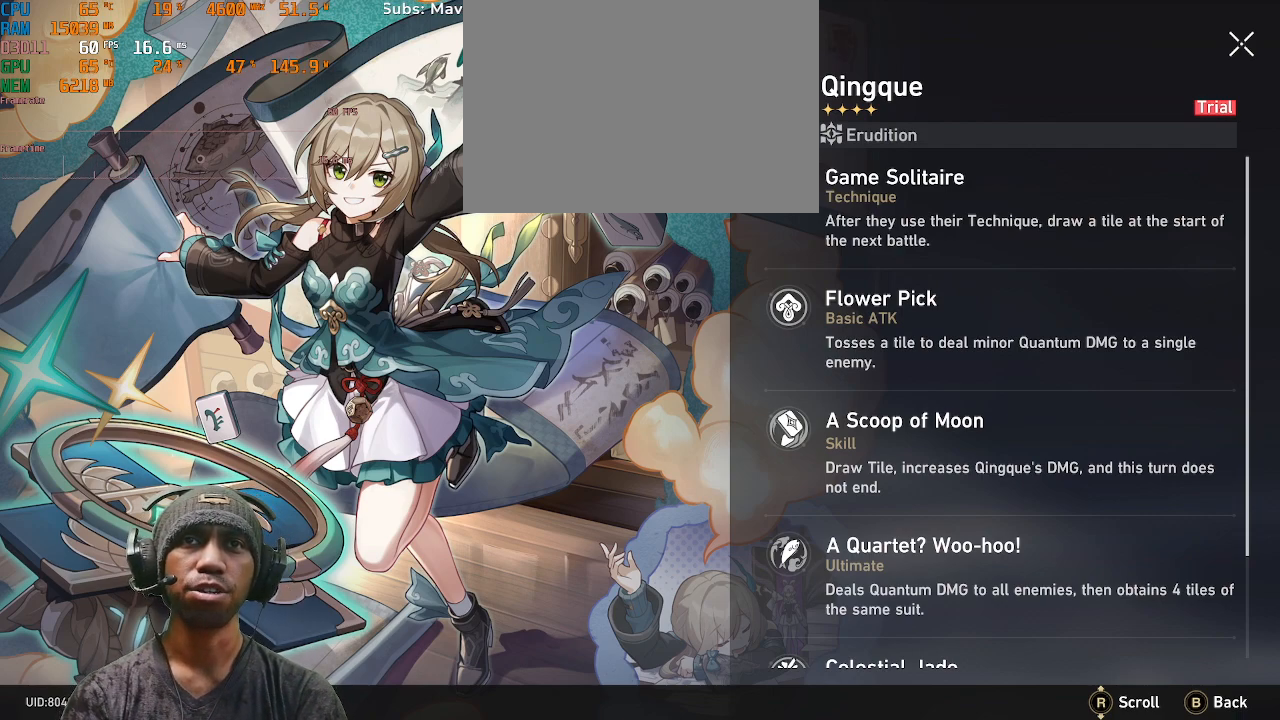
{"buttons": ["R2"], "left_stick": "center", "right_stick": "center", "events": []}
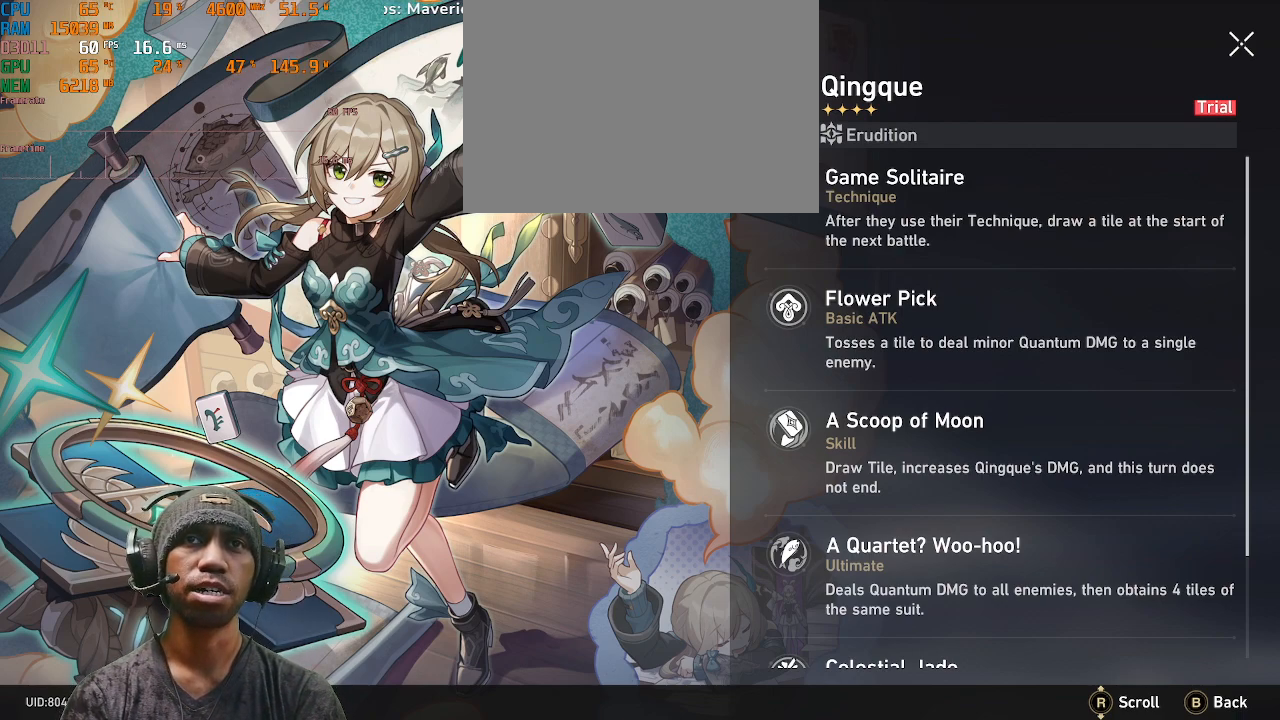
{"buttons": ["R2"], "left_stick": "center", "right_stick": "center", "events": []}
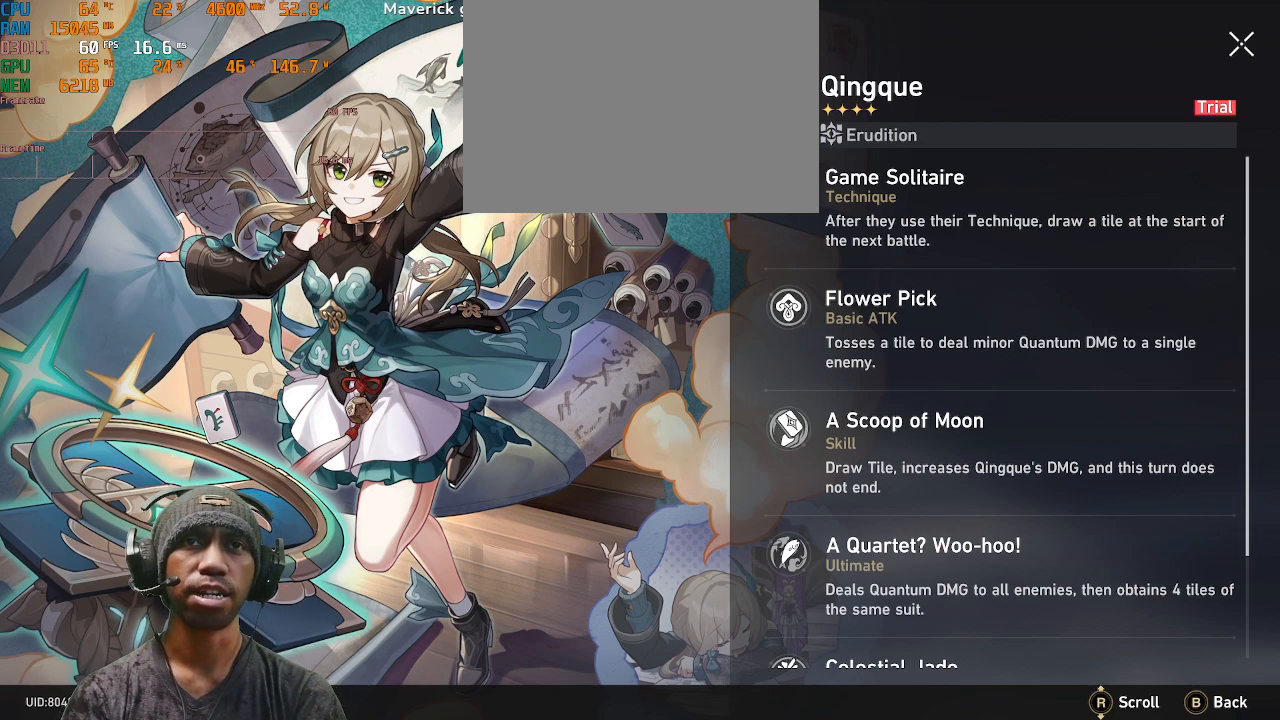
{"buttons": ["R2"], "left_stick": "center", "right_stick": "center", "events": []}